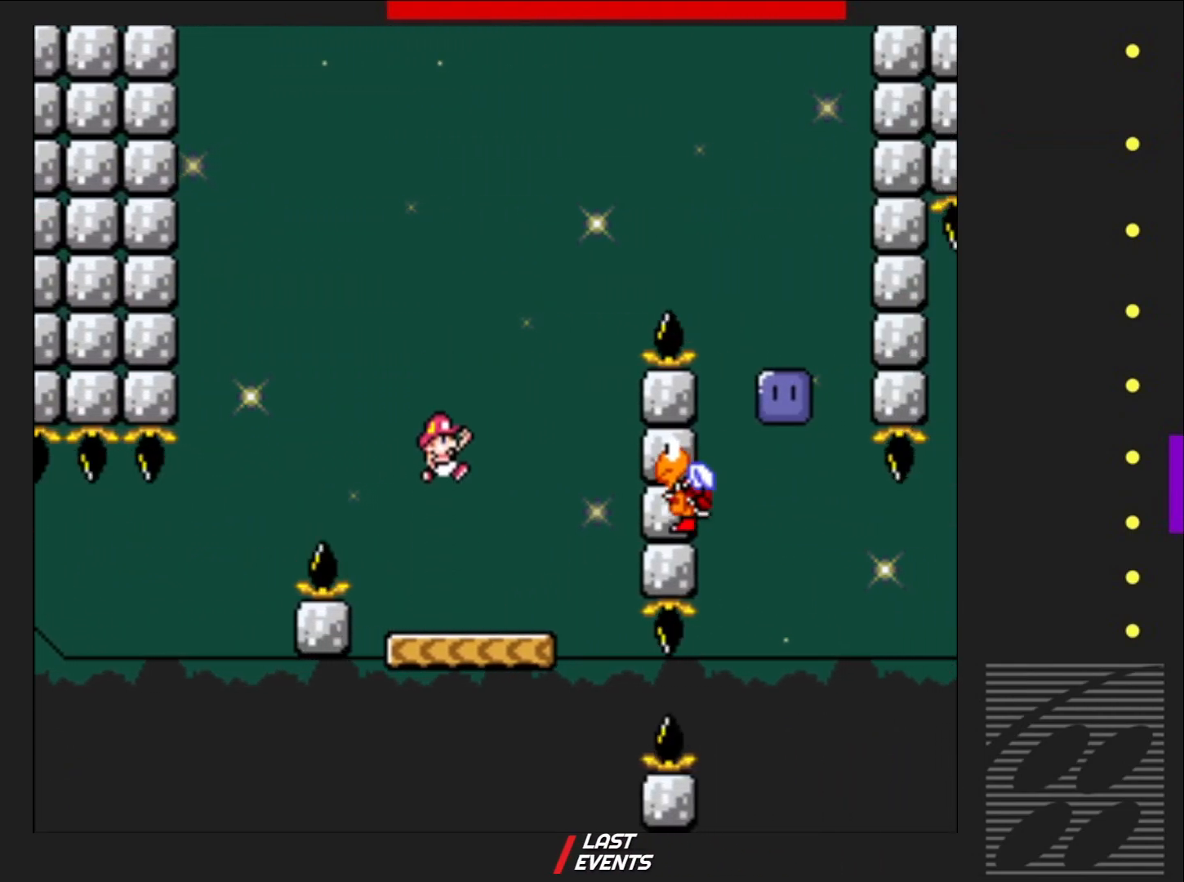
Gameplay with a controller (PlayStation layout); each line is a JSON object with the inputs held at the frame after it. "events" lists button and stick changes between this image and that frame as [ms after this image, input, new state], when the widget could be followed in between. Not read: L3 R3 left_stick right_stick.
{"buttons": ["CROSS", "SQUARE", "DPAD_RIGHT"], "events": [[183, "CROSS", "up"], [183, "DPAD_RIGHT", "up"], [283, "DPAD_LEFT", "down"], [367, "CROSS", "down"], [417, "DPAD_LEFT", "up"], [500, "DPAD_RIGHT", "down"]]}
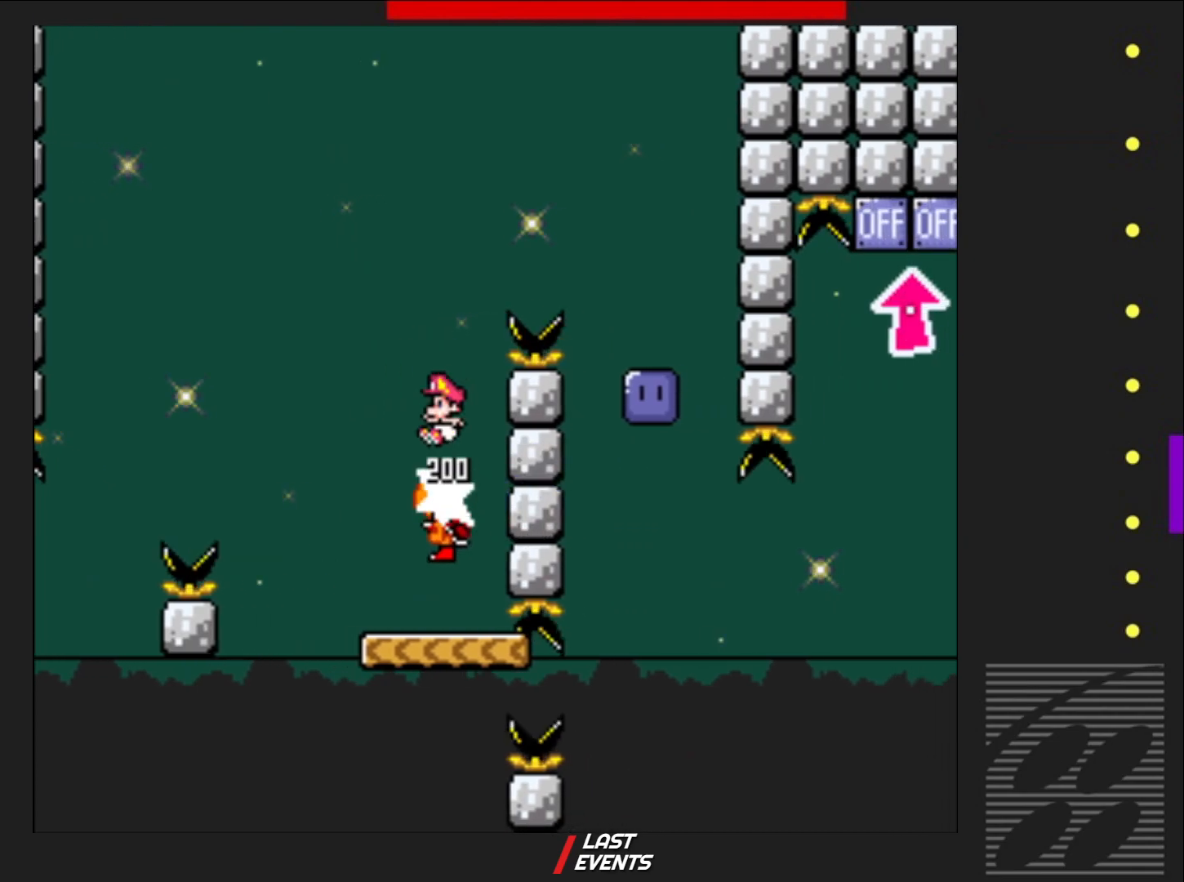
{"buttons": ["SQUARE"], "events": [[450, "DPAD_RIGHT", "up"], [483, "CROSS", "up"]]}
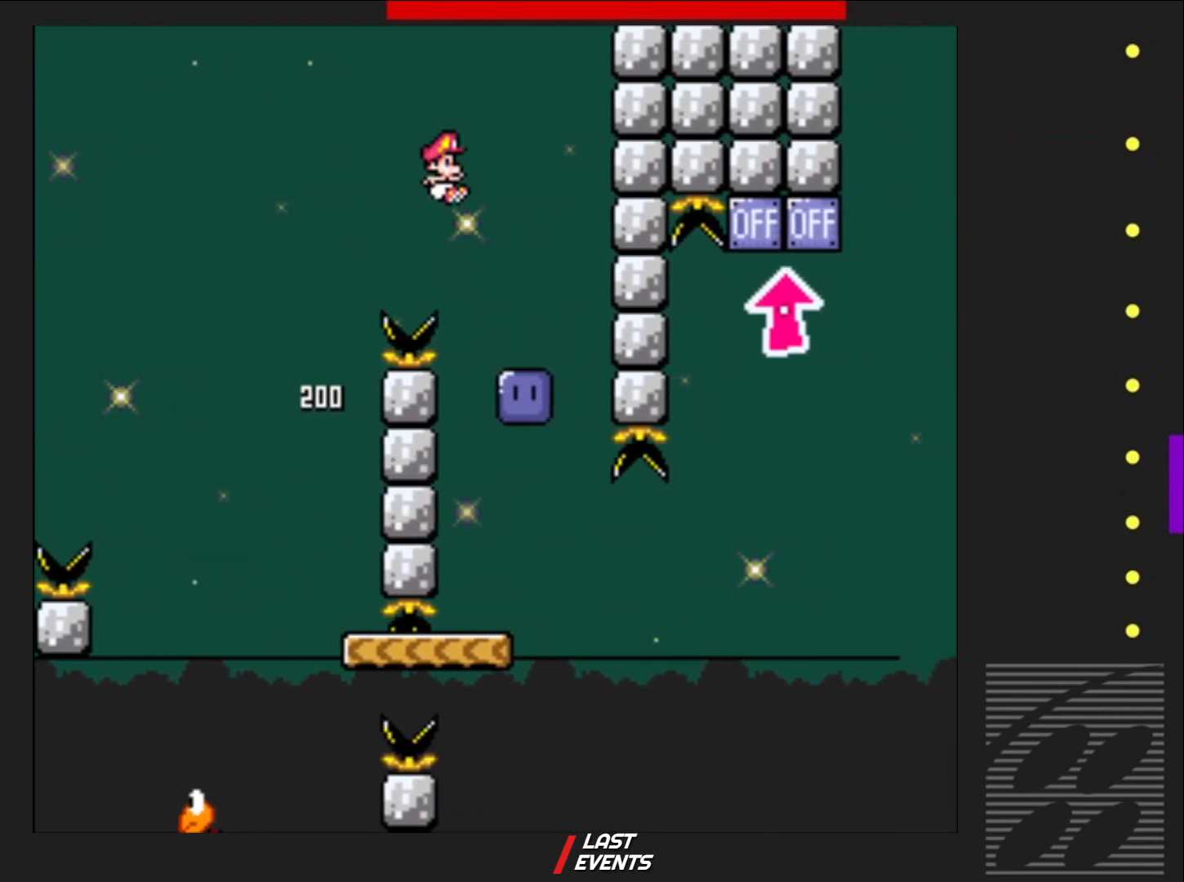
{"buttons": ["CROSS", "SQUARE"], "events": [[33, "DPAD_LEFT", "down"], [33, "SQUARE", "up"], [133, "DPAD_LEFT", "up"], [217, "DPAD_DOWN", "down"], [317, "SQUARE", "down"], [350, "CROSS", "down"], [500, "DPAD_DOWN", "up"]]}
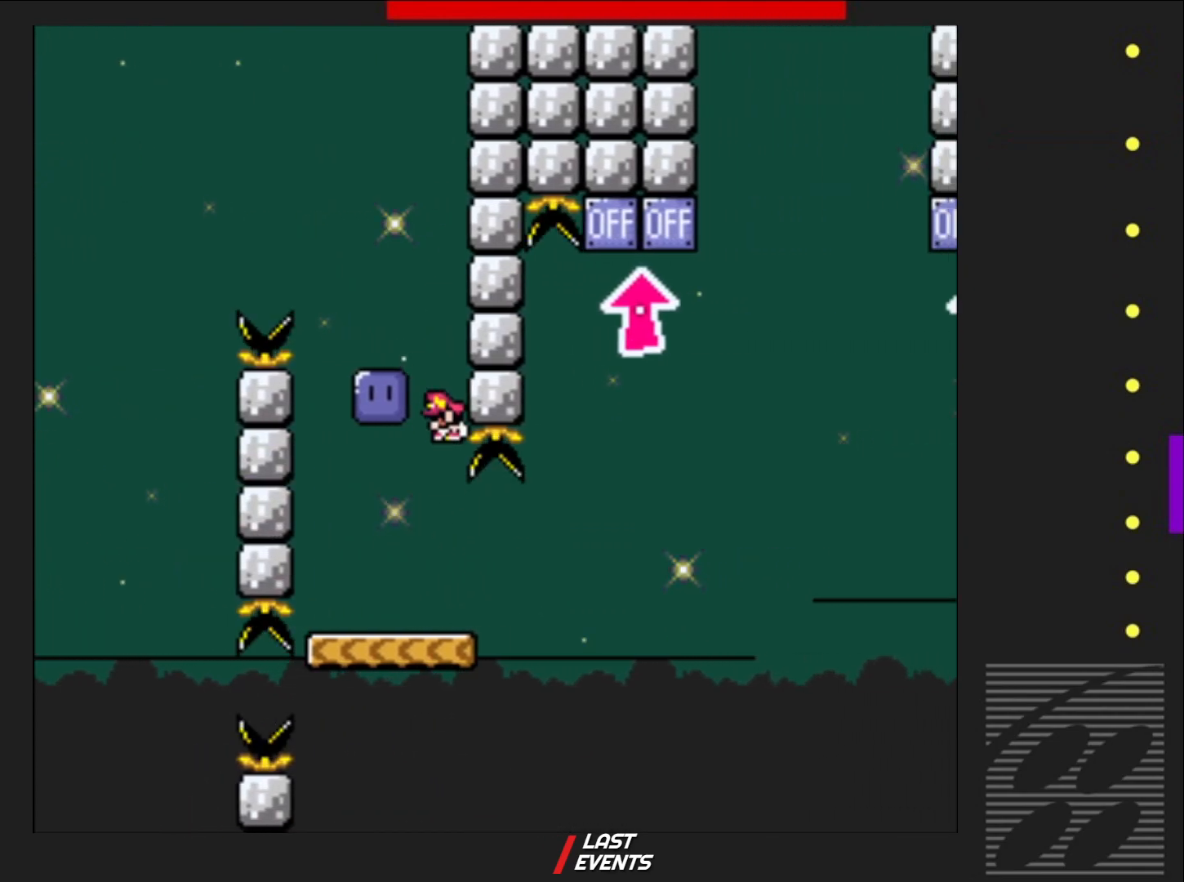
{"buttons": ["SQUARE", "DPAD_RIGHT"], "events": [[100, "CROSS", "up"], [133, "DPAD_LEFT", "down"], [217, "DPAD_LEFT", "up"], [417, "DPAD_RIGHT", "down"]]}
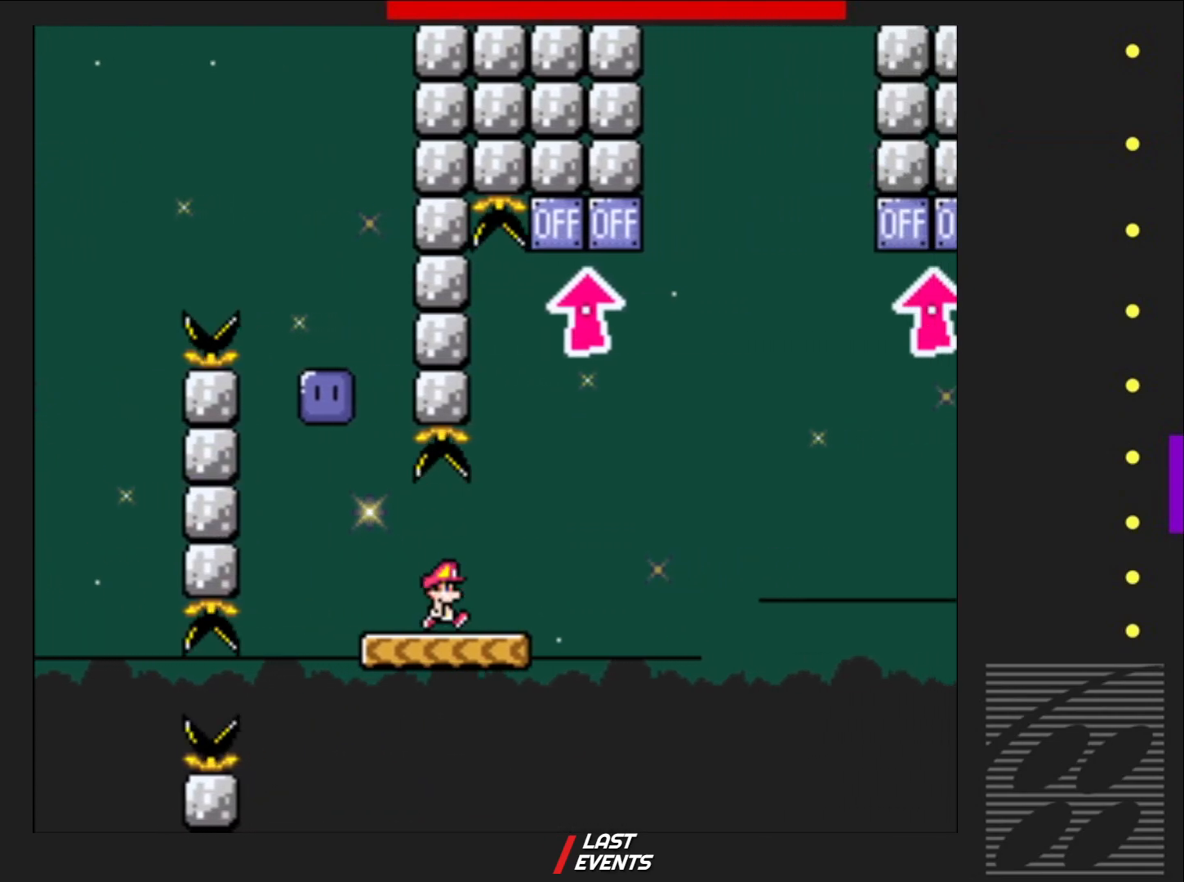
{"buttons": ["SQUARE", "DPAD_RIGHT"], "events": [[50, "DPAD_RIGHT", "up"], [350, "DPAD_RIGHT", "down"]]}
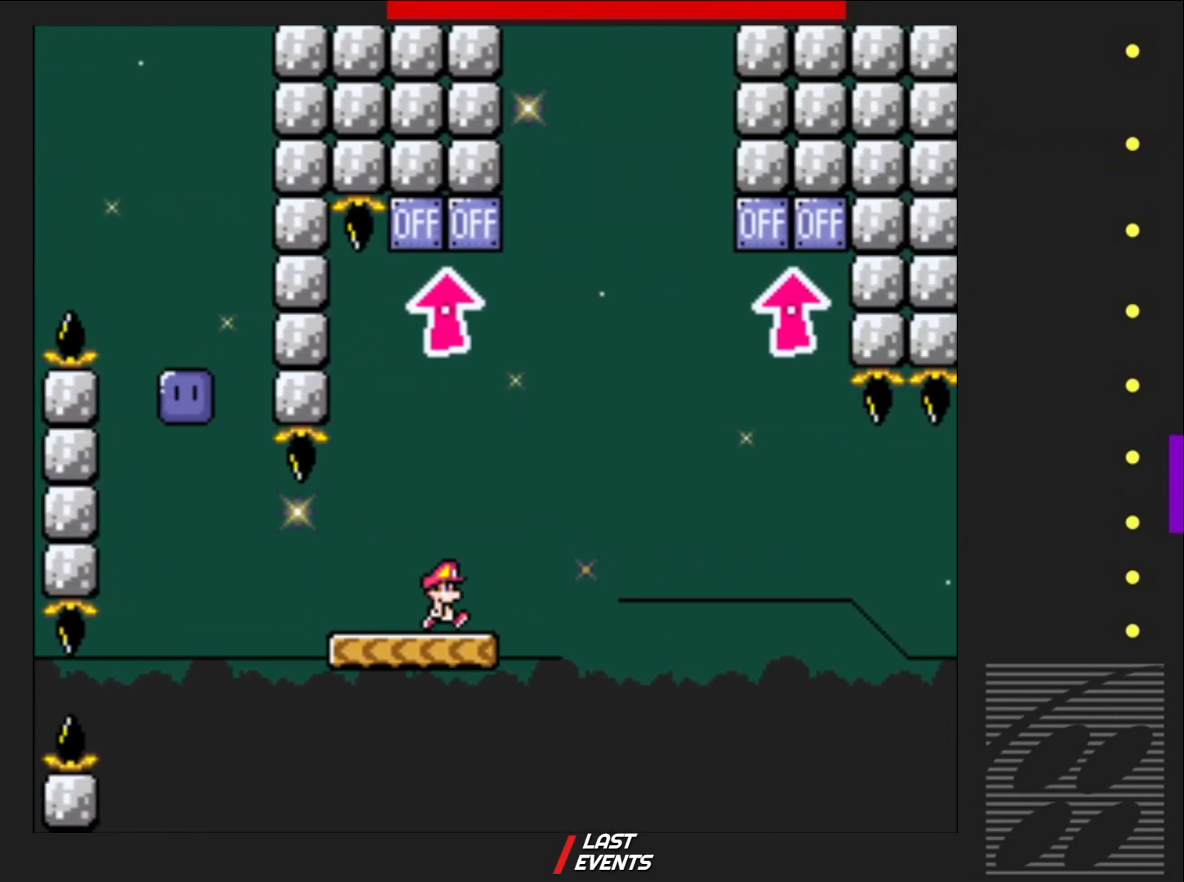
{"buttons": ["SQUARE", "DPAD_LEFT"], "events": [[200, "DPAD_RIGHT", "up"], [300, "DPAD_LEFT", "down"]]}
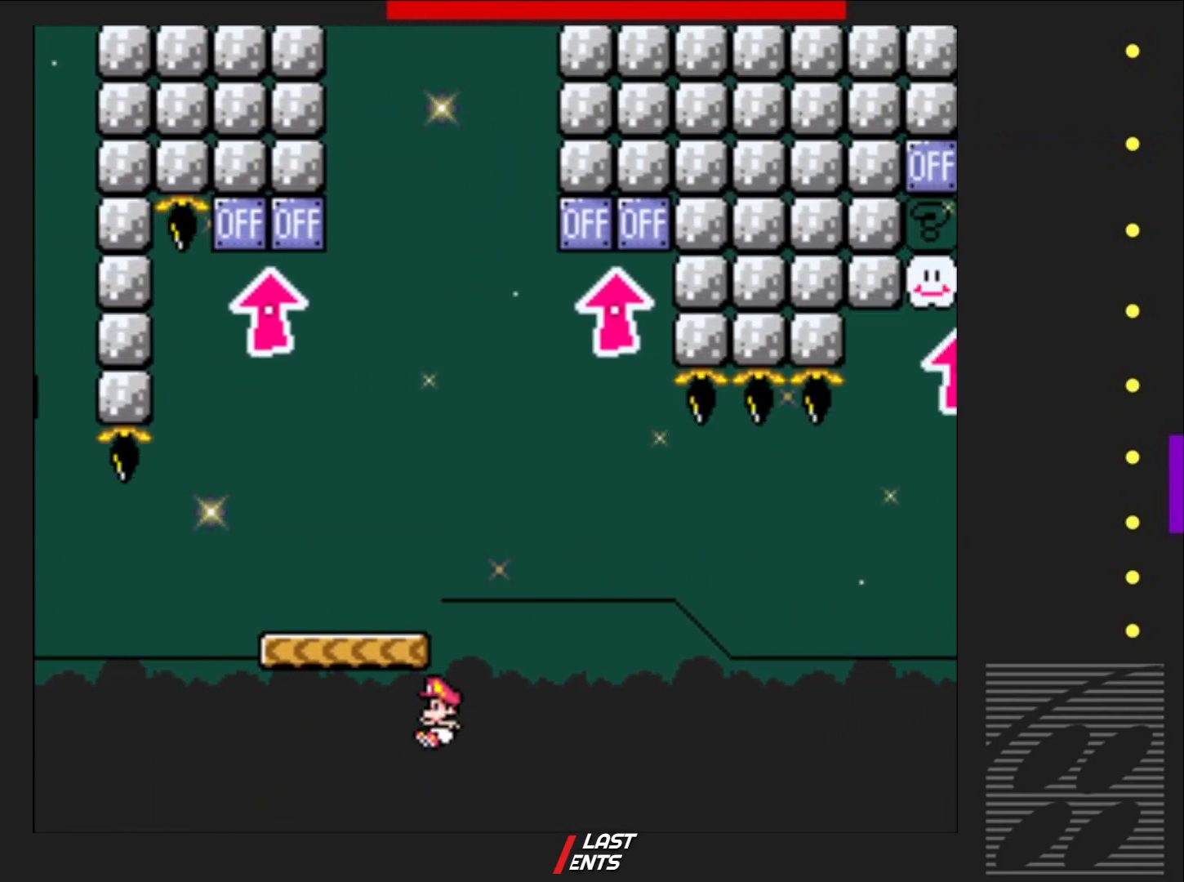
{"buttons": [], "events": [[100, "SQUARE", "up"], [133, "DPAD_LEFT", "up"]]}
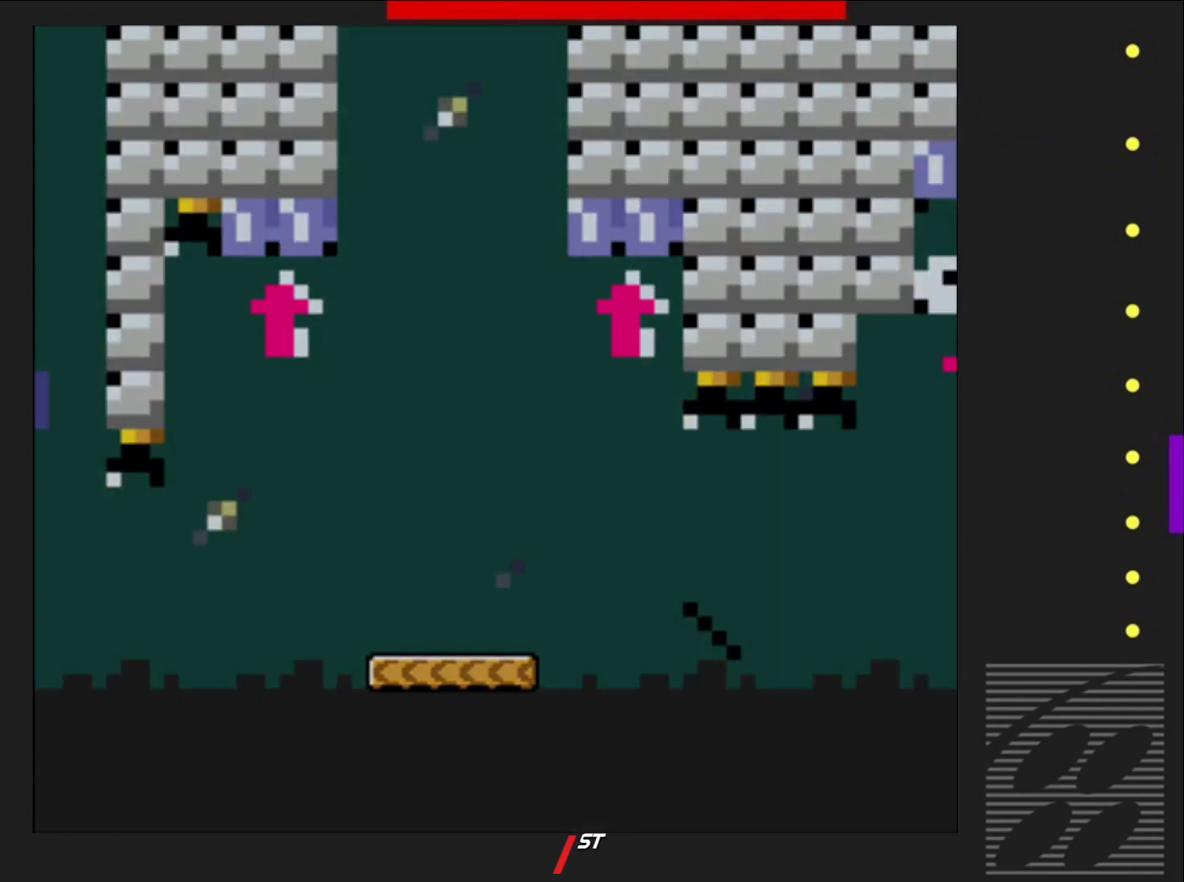
{"buttons": [], "events": []}
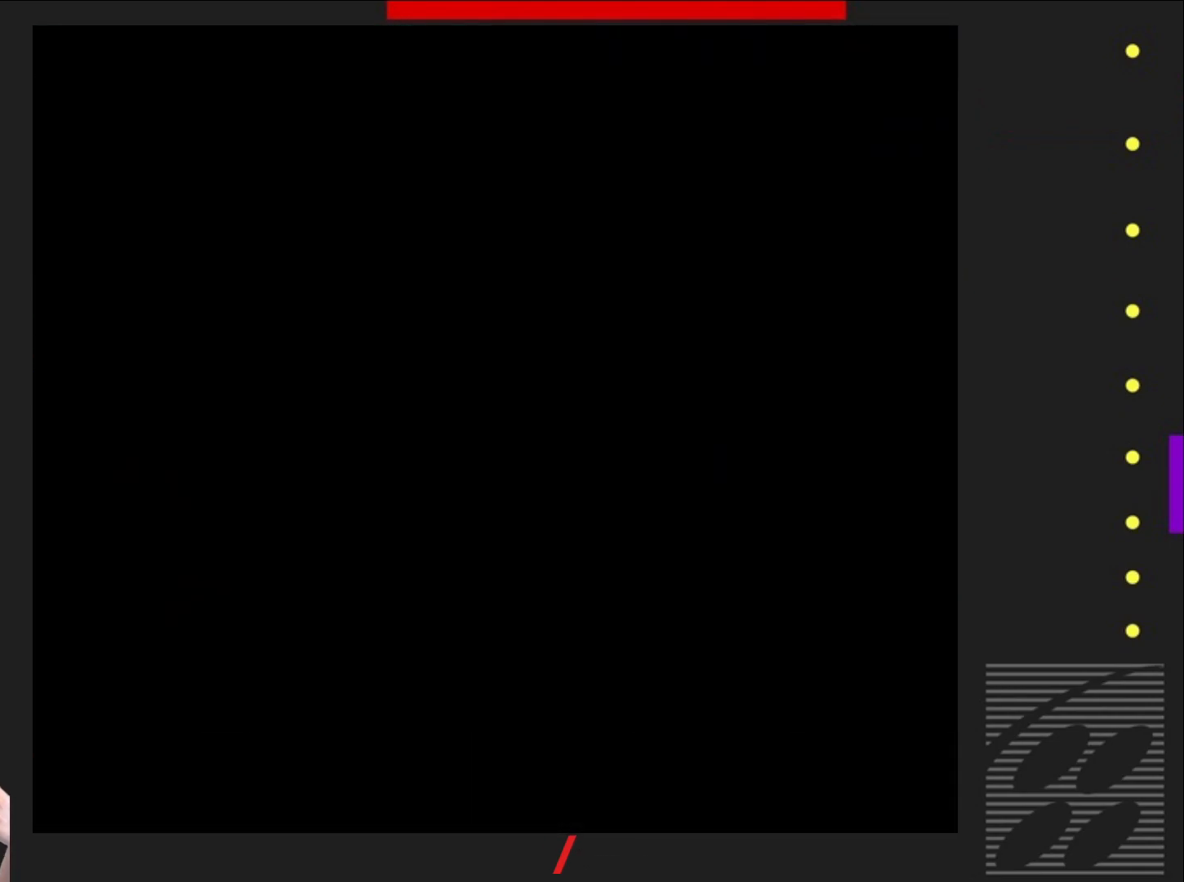
{"buttons": [], "events": []}
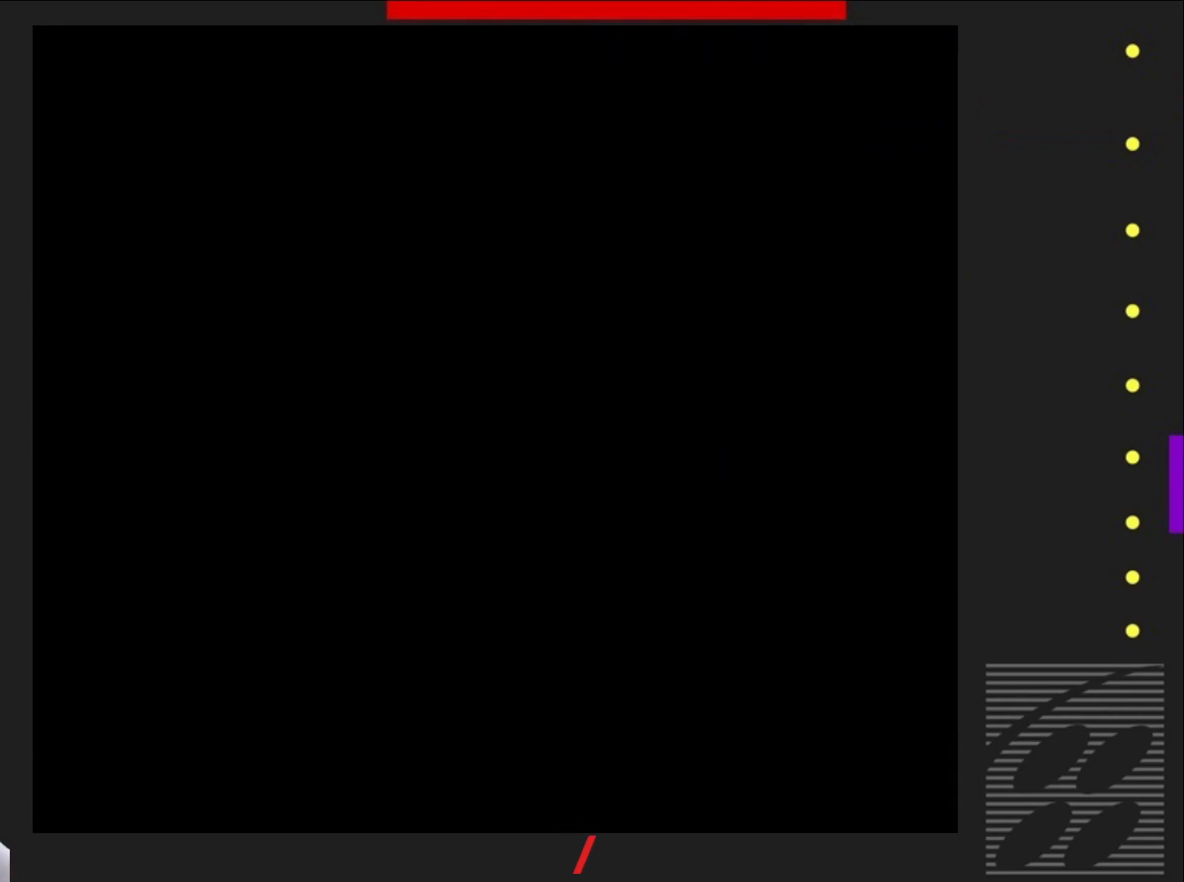
{"buttons": [], "events": []}
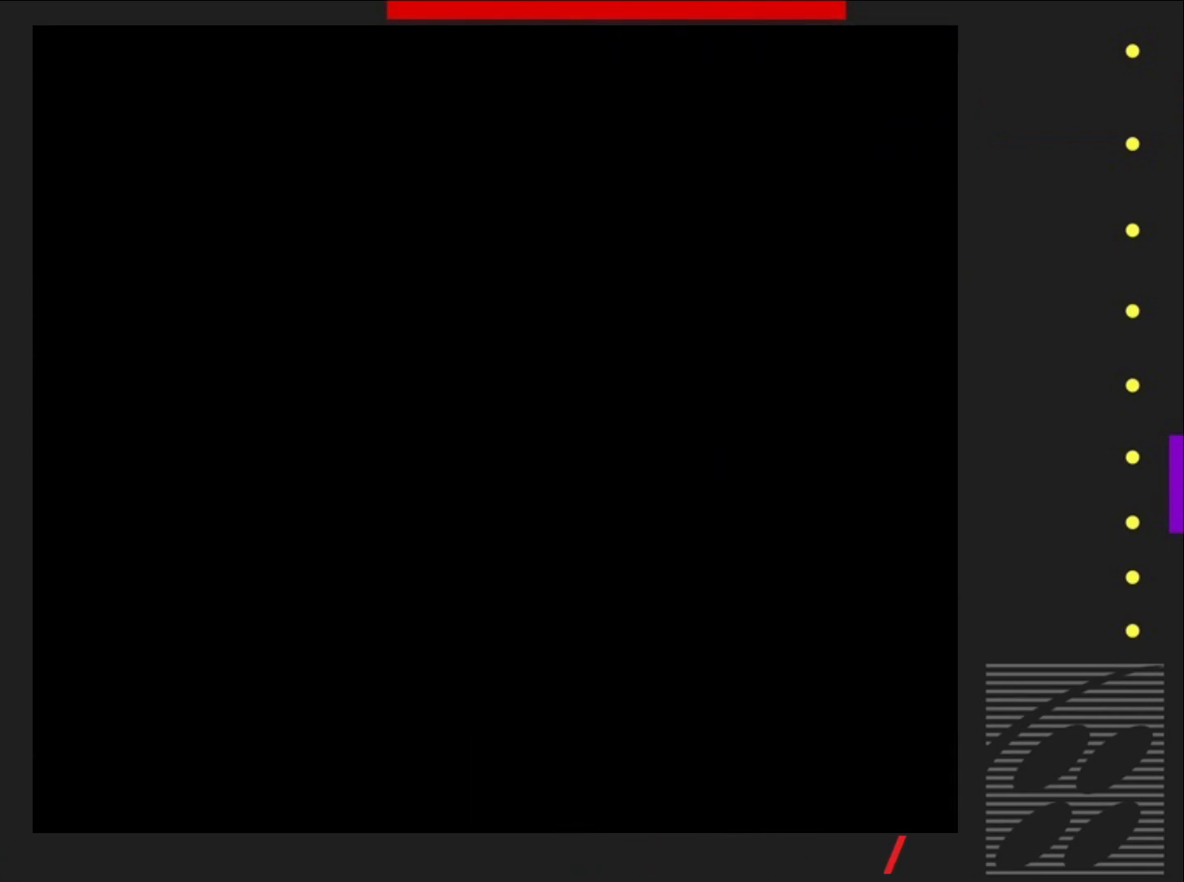
{"buttons": ["SQUARE"], "events": [[433, "SQUARE", "down"]]}
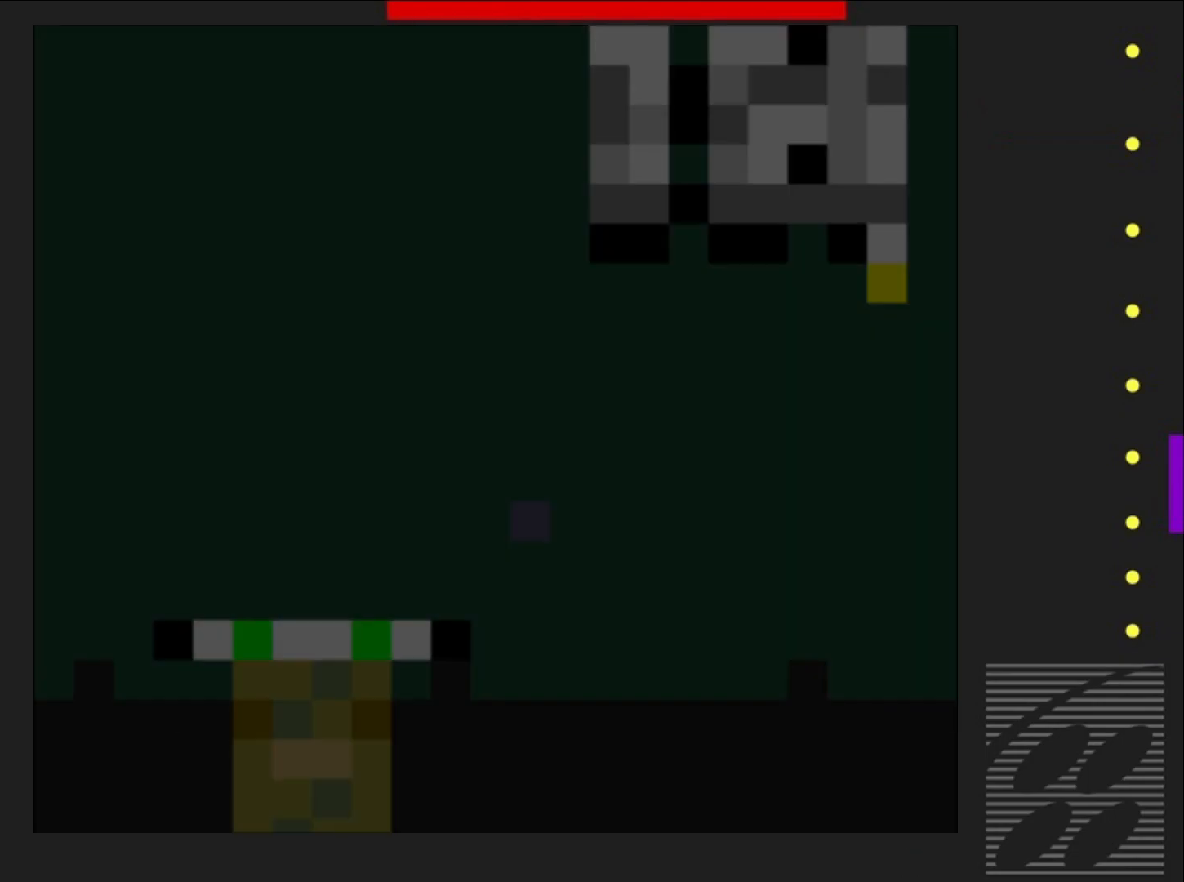
{"buttons": ["SQUARE"], "events": []}
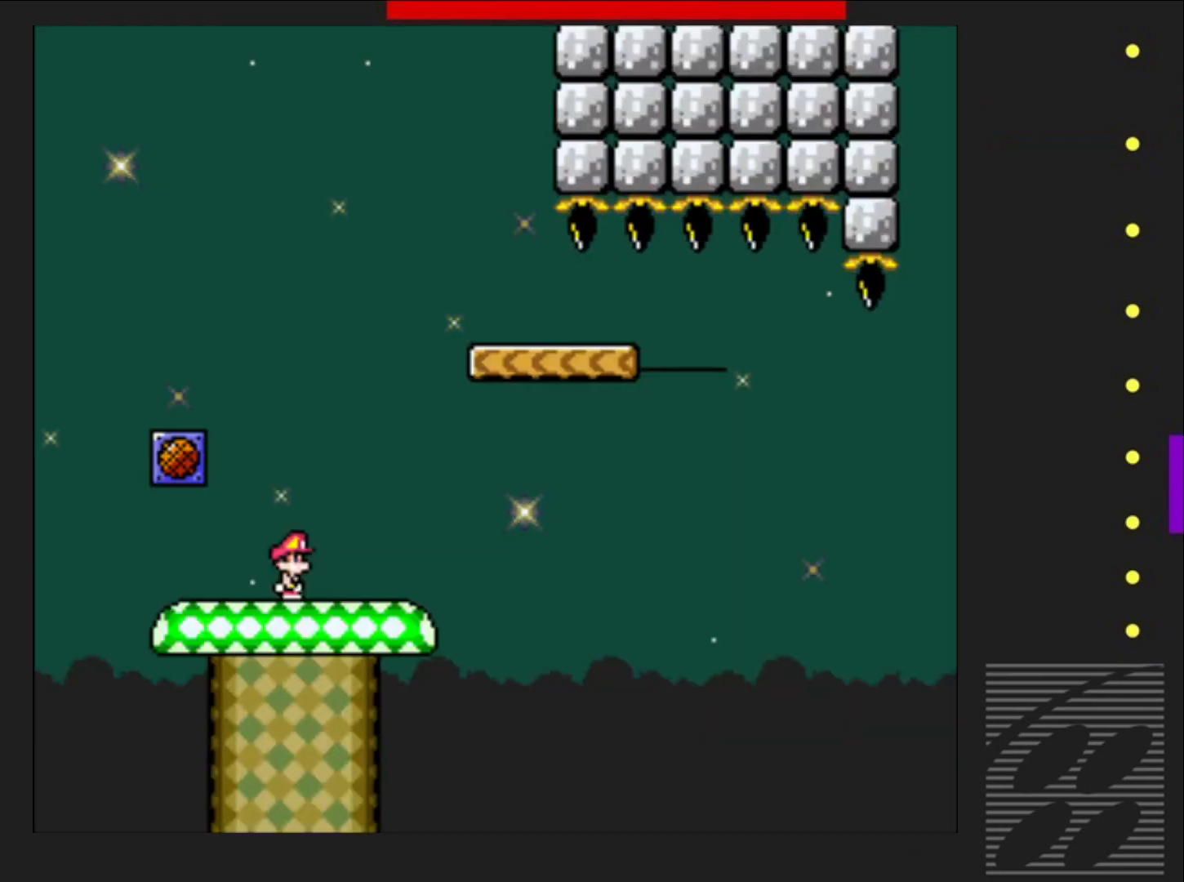
{"buttons": ["CROSS", "SQUARE", "DPAD_RIGHT"], "events": [[100, "DPAD_RIGHT", "down"], [367, "CROSS", "down"]]}
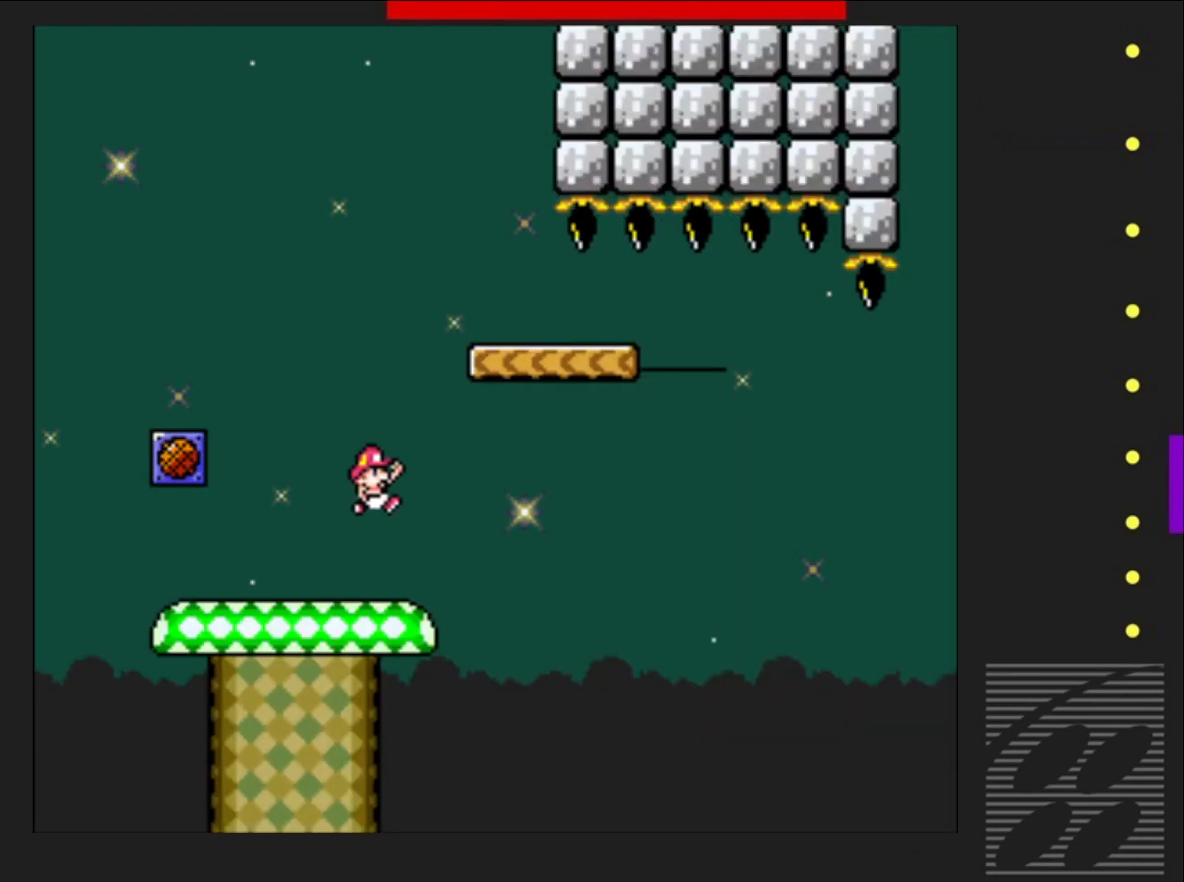
{"buttons": ["SQUARE"], "events": [[167, "DPAD_RIGHT", "up"], [283, "DPAD_LEFT", "down"], [300, "CROSS", "up"], [450, "DPAD_LEFT", "up"]]}
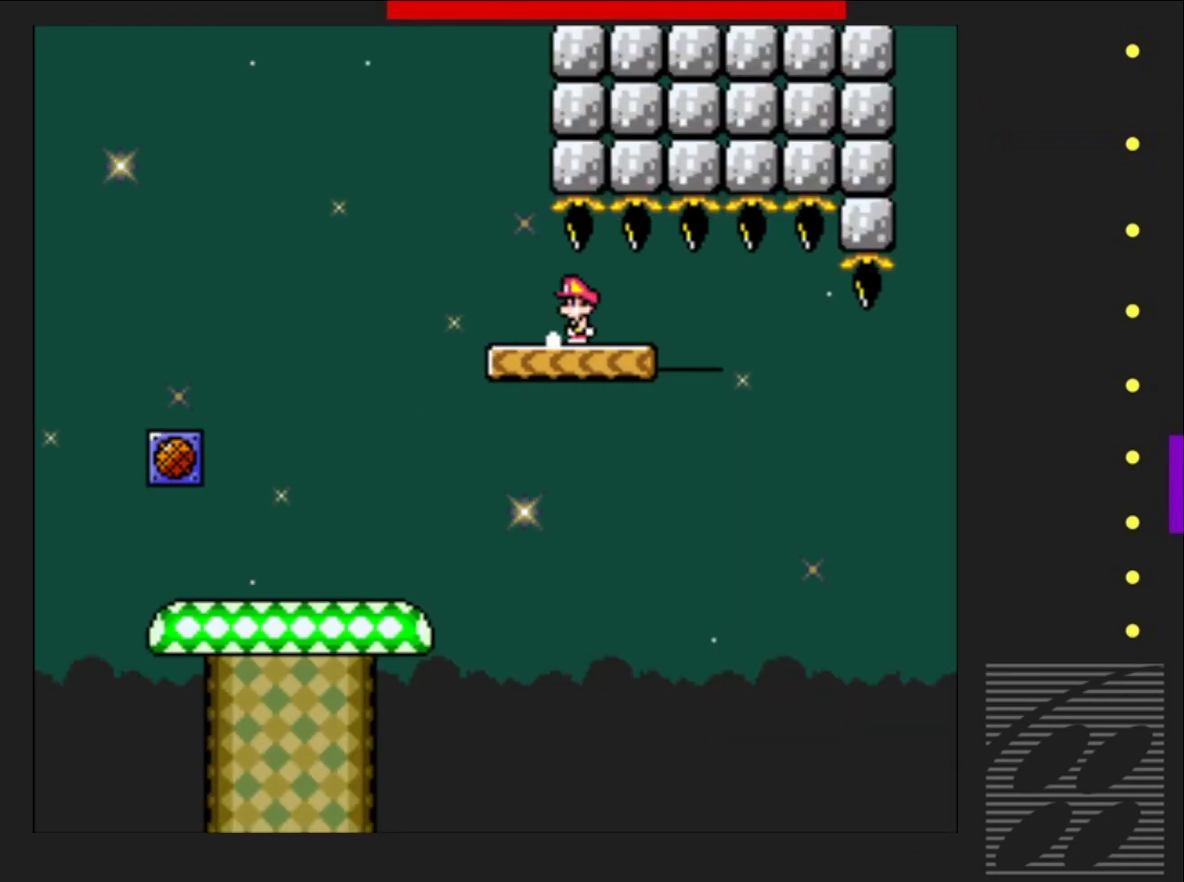
{"buttons": ["SQUARE"], "events": []}
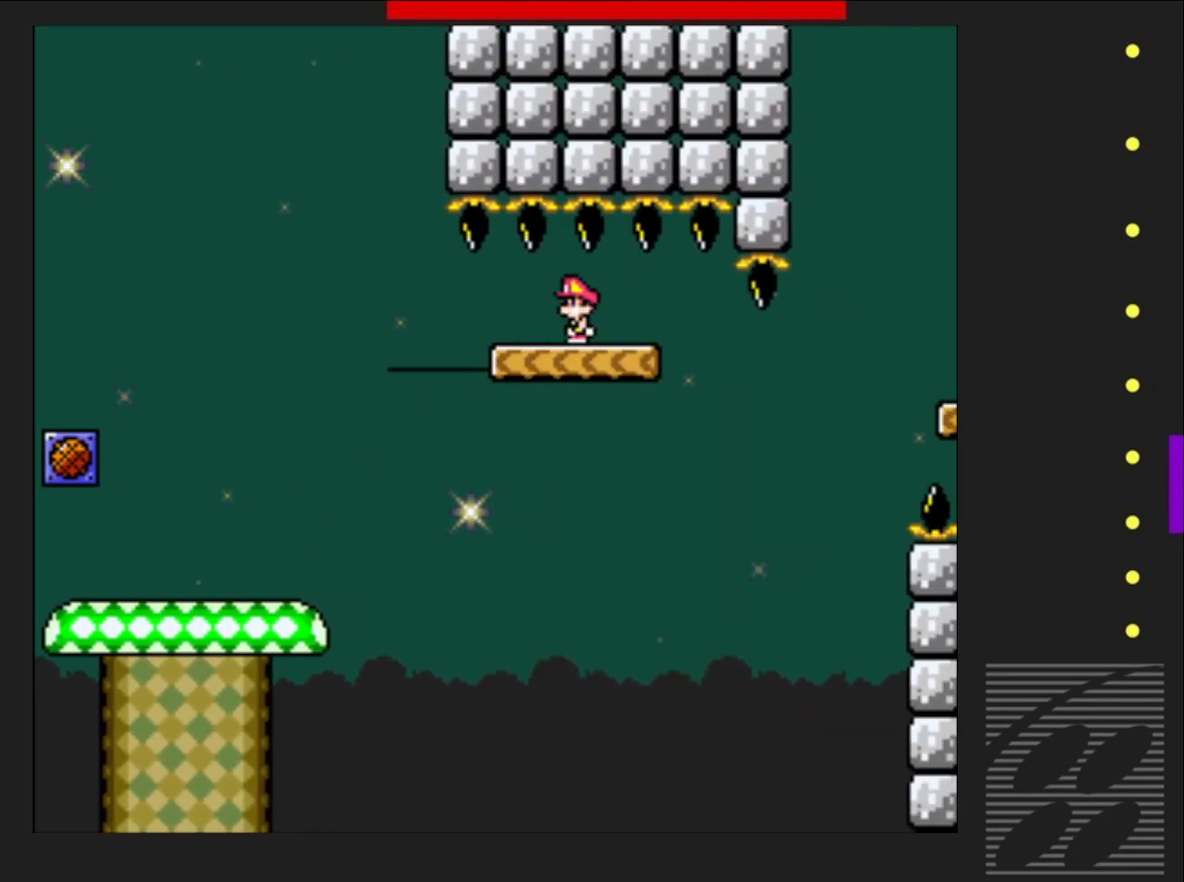
{"buttons": ["SQUARE", "DPAD_RIGHT"], "events": [[383, "DPAD_RIGHT", "down"]]}
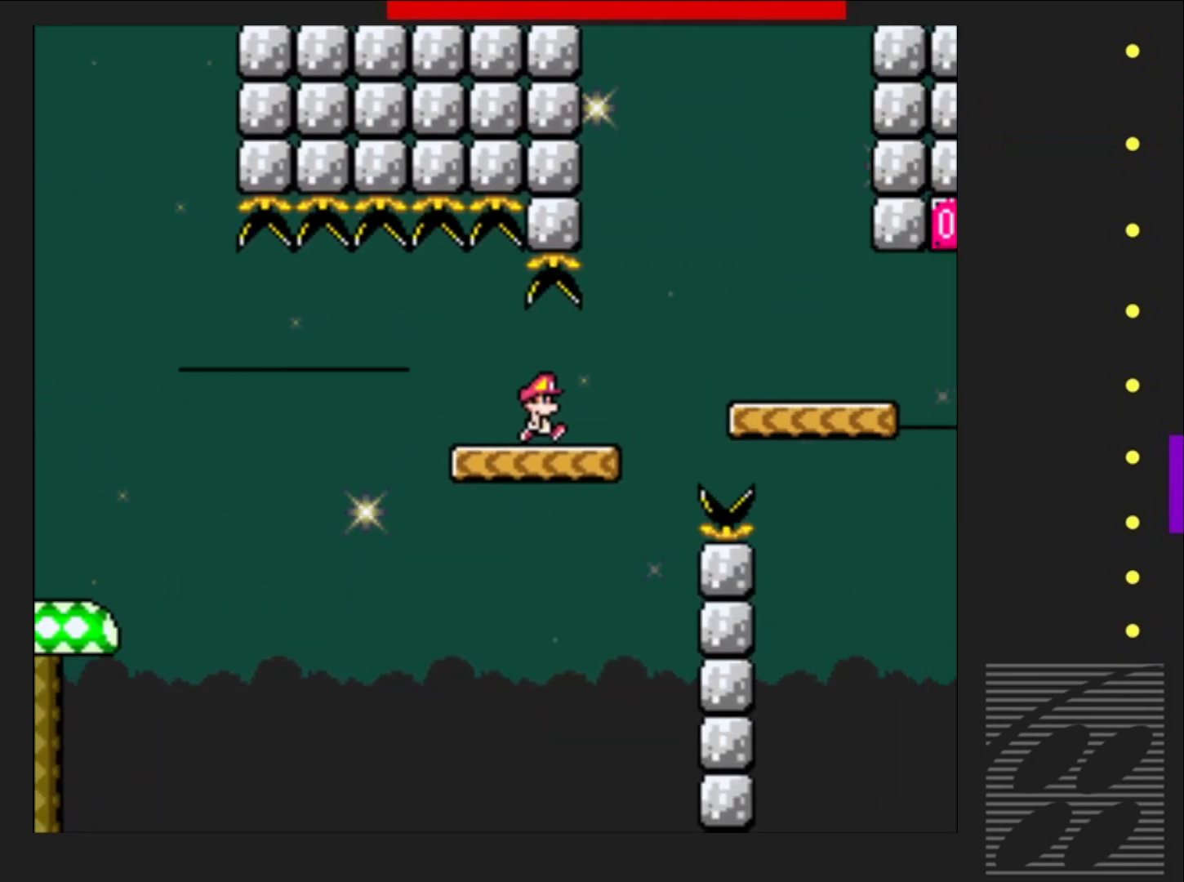
{"buttons": ["SQUARE", "DPAD_LEFT"], "events": [[100, "CROSS", "down"], [367, "DPAD_RIGHT", "up"], [417, "CROSS", "up"], [467, "DPAD_LEFT", "down"]]}
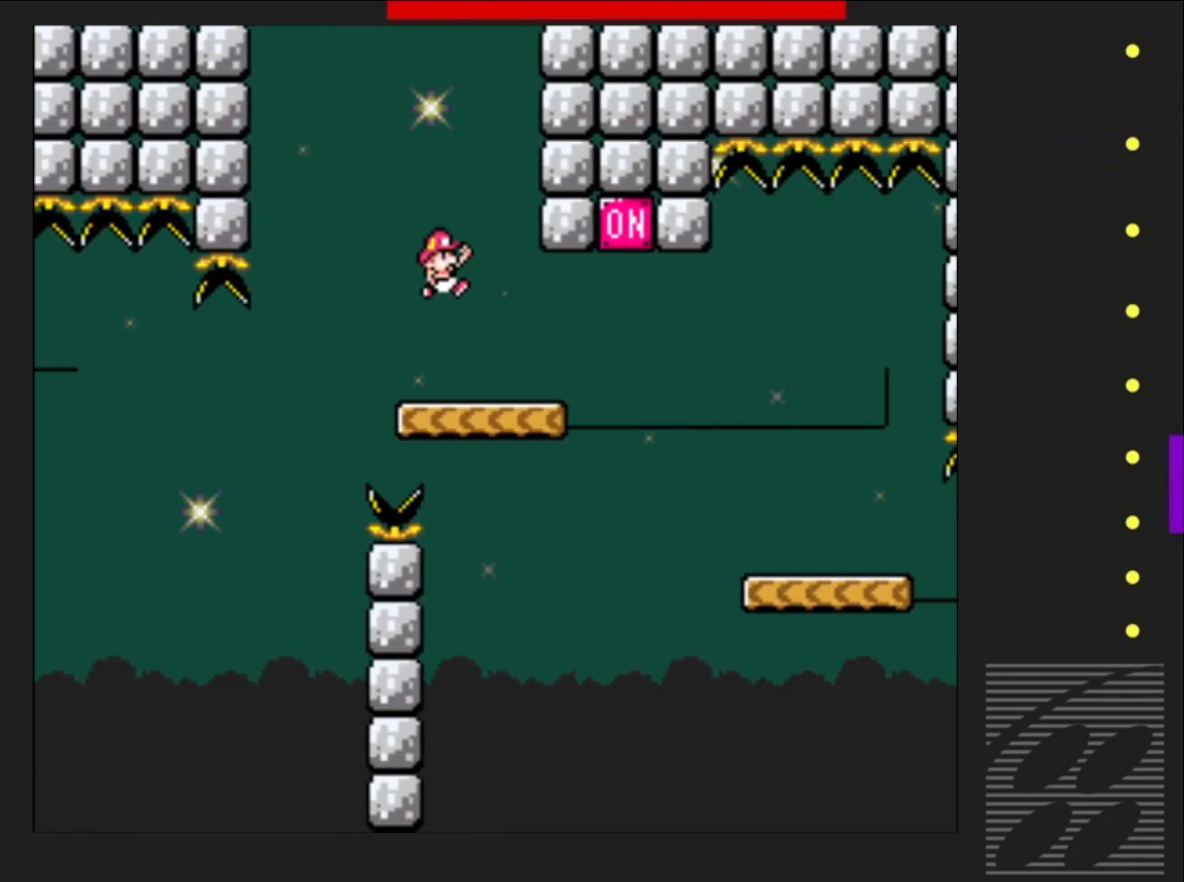
{"buttons": ["SQUARE"], "events": [[117, "DPAD_LEFT", "up"], [217, "DPAD_RIGHT", "down"], [300, "DPAD_RIGHT", "up"]]}
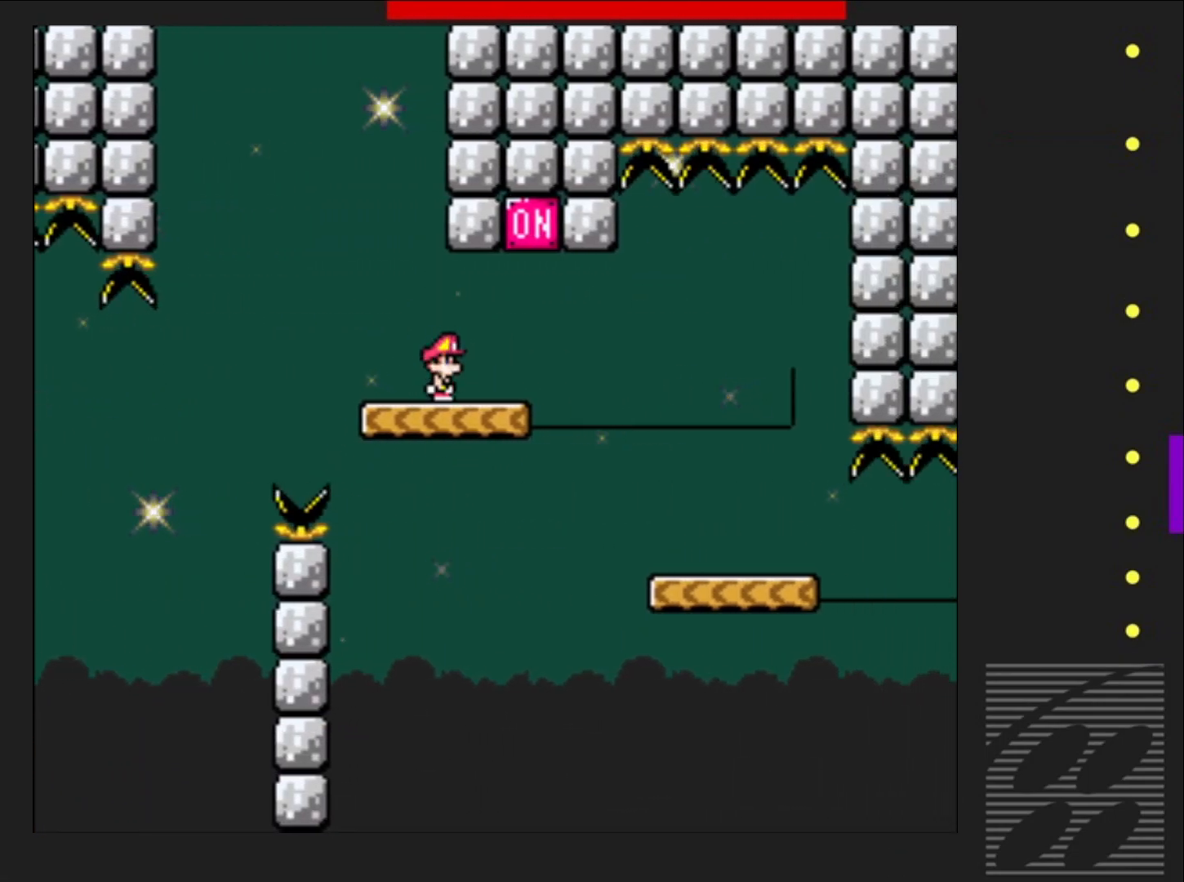
{"buttons": ["CROSS", "SQUARE"], "events": [[300, "CROSS", "down"]]}
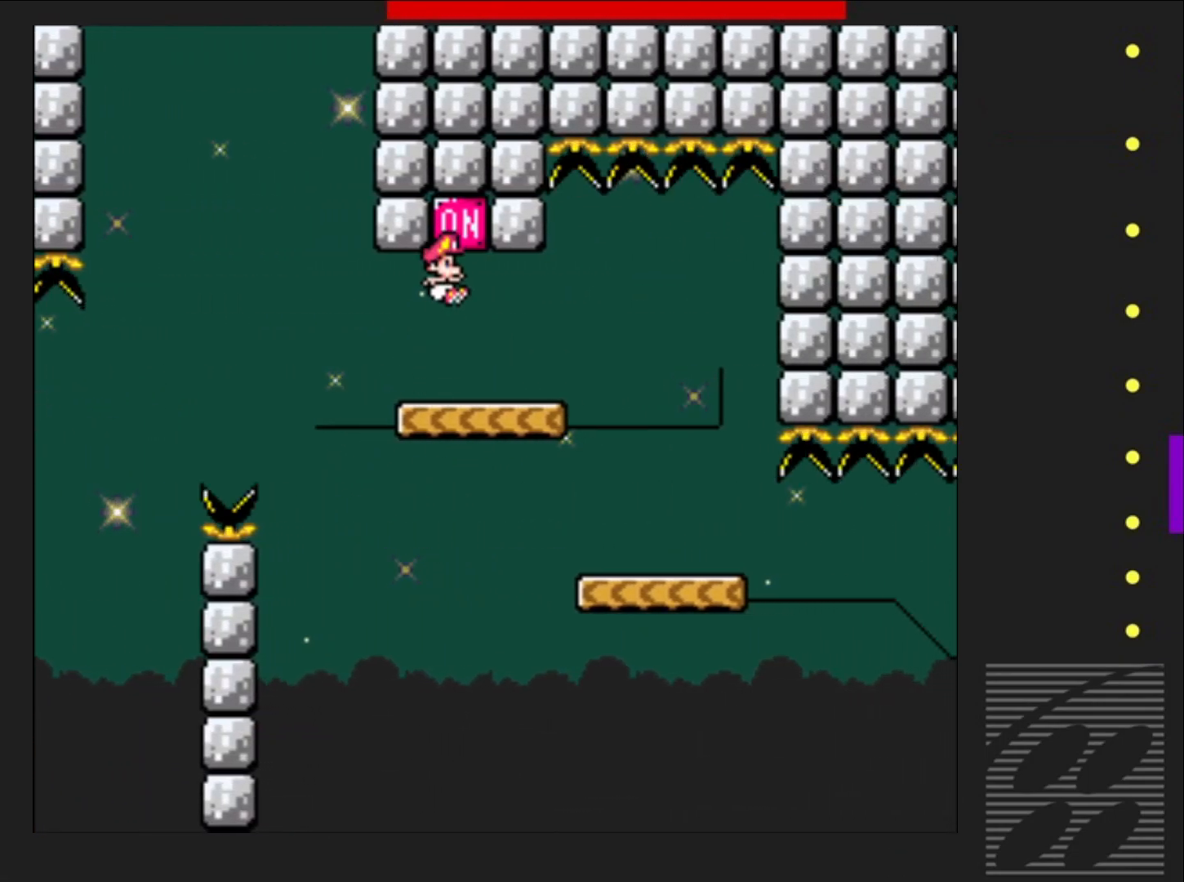
{"buttons": ["SQUARE"], "events": [[17, "CROSS", "up"]]}
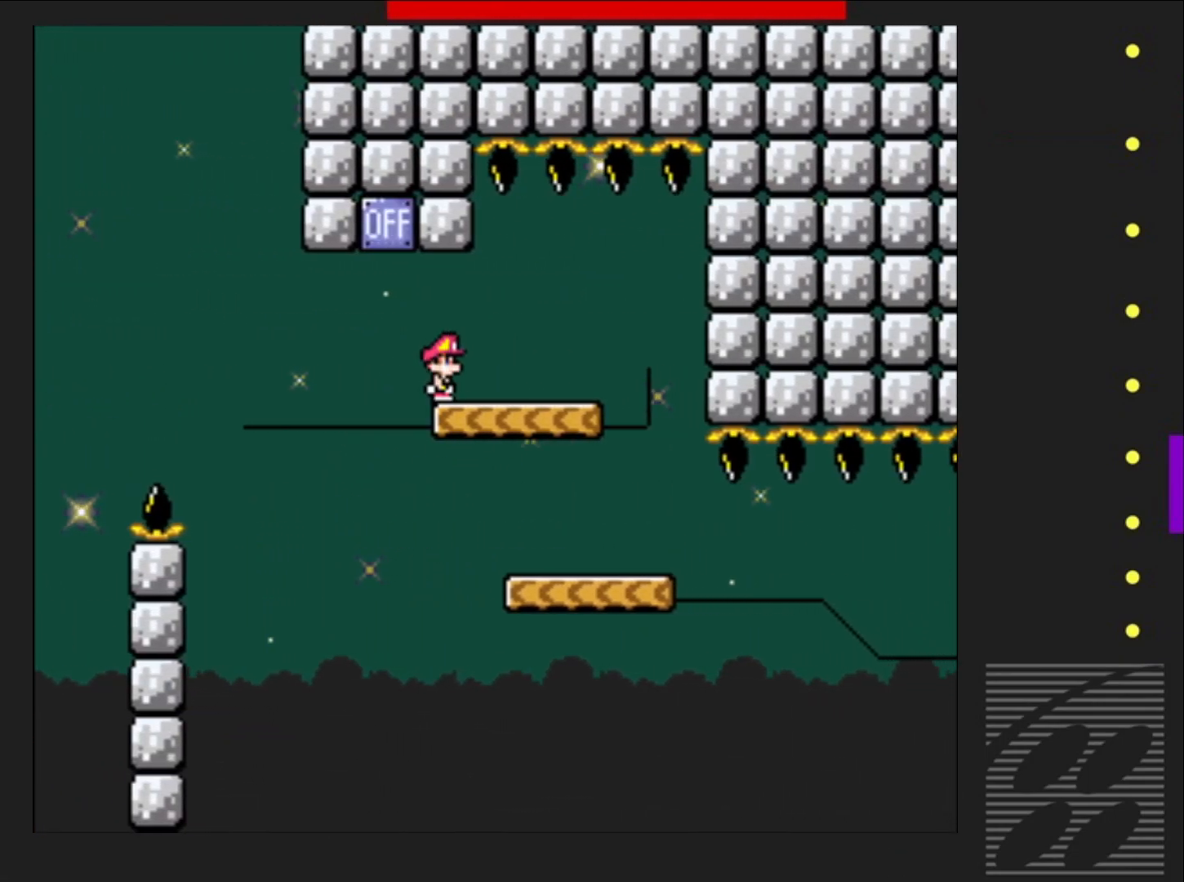
{"buttons": ["SQUARE", "DPAD_LEFT"], "events": [[317, "DPAD_LEFT", "down"]]}
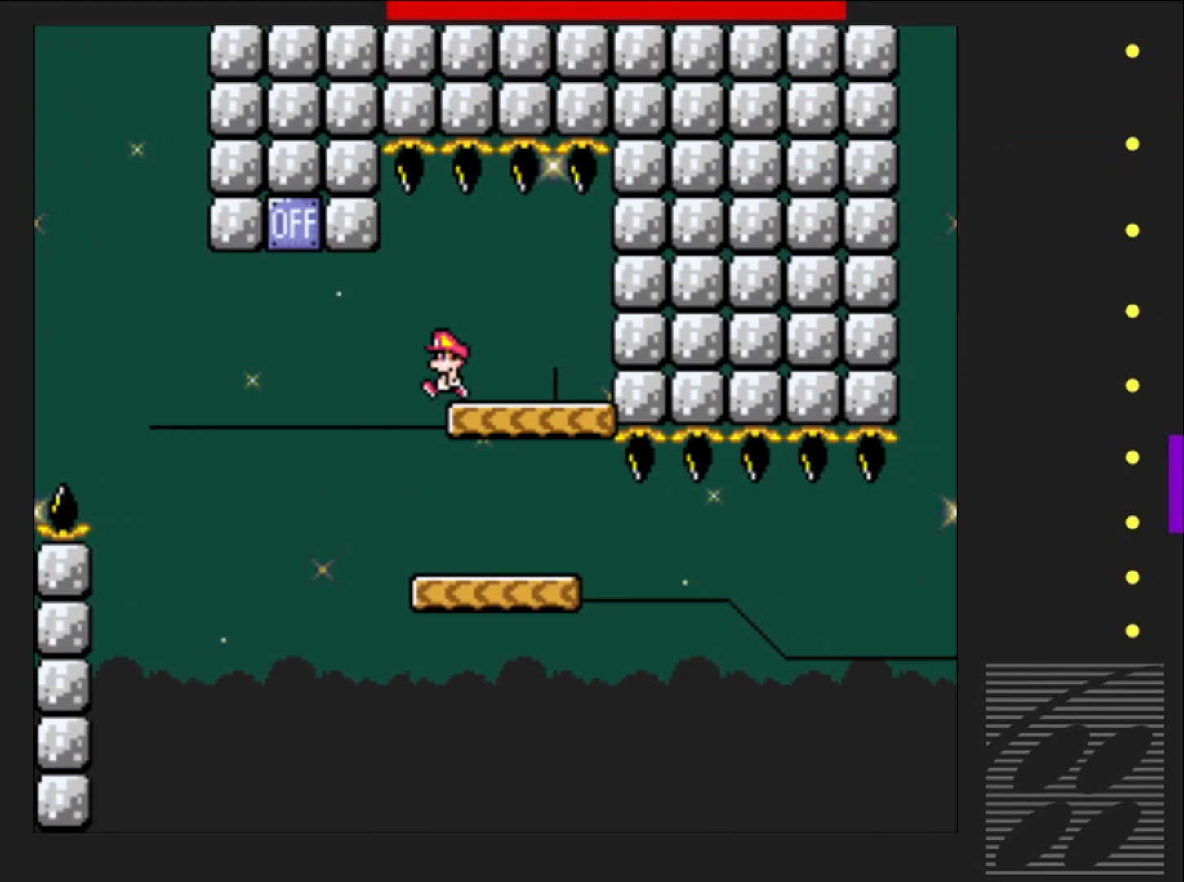
{"buttons": ["SQUARE"], "events": [[17, "DPAD_LEFT", "up"], [17, "DPAD_UP", "down"], [50, "DPAD_UP", "up"], [83, "DPAD_RIGHT", "down"], [300, "DPAD_RIGHT", "up"]]}
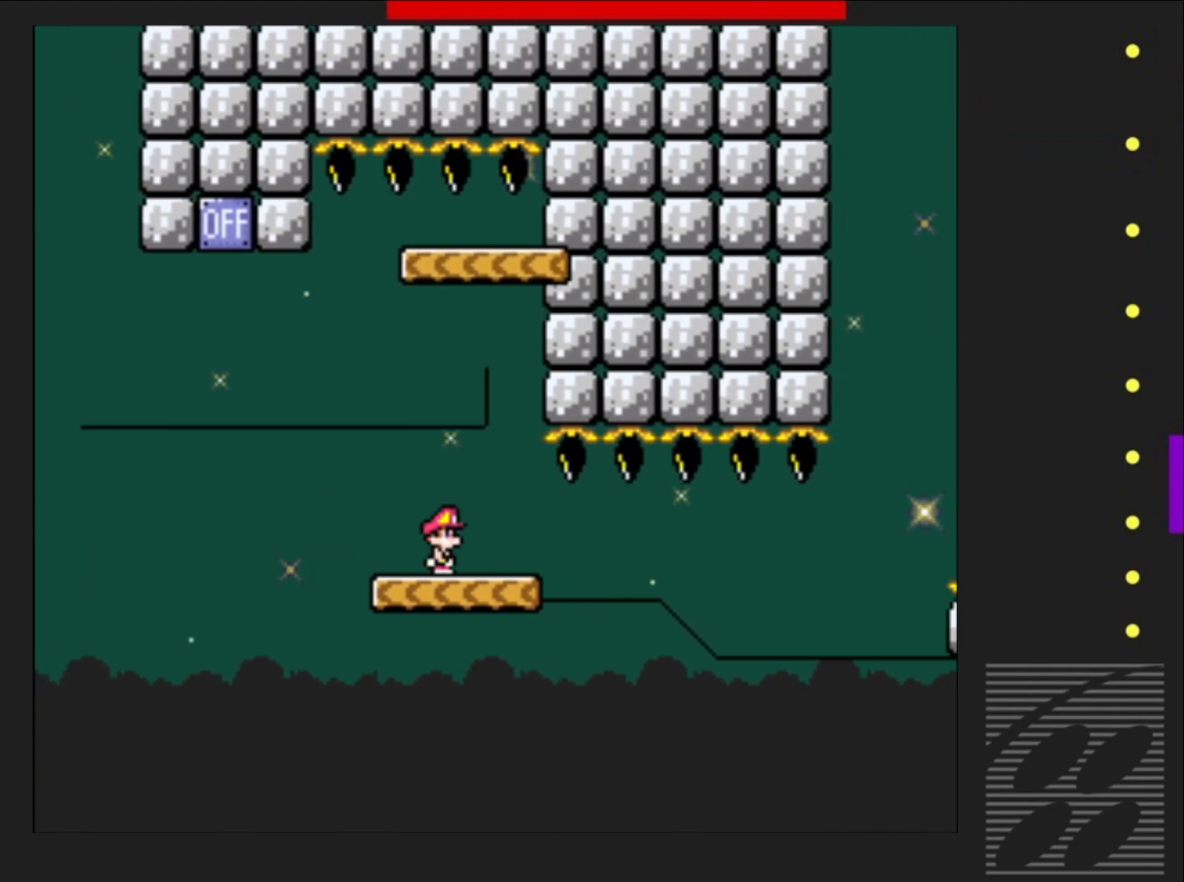
{"buttons": ["SQUARE"], "events": []}
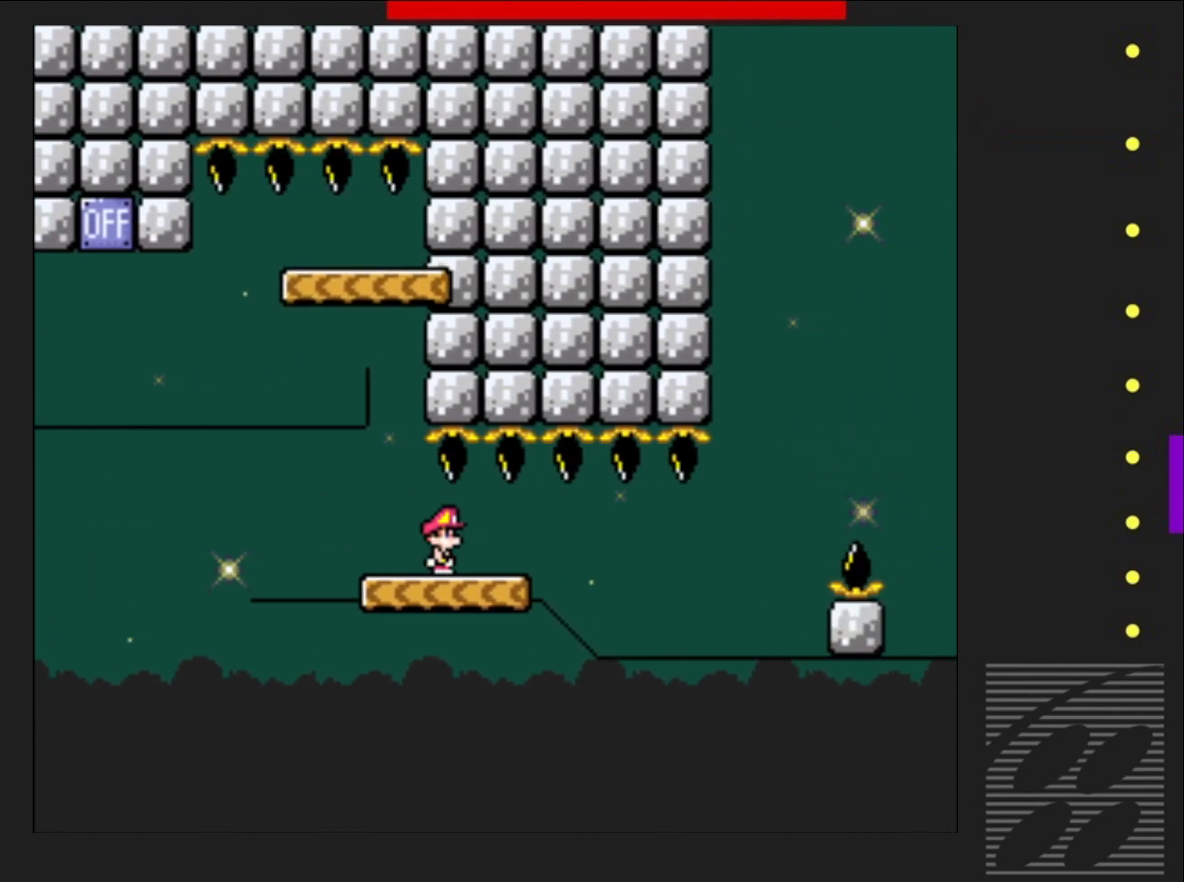
{"buttons": ["SQUARE"], "events": []}
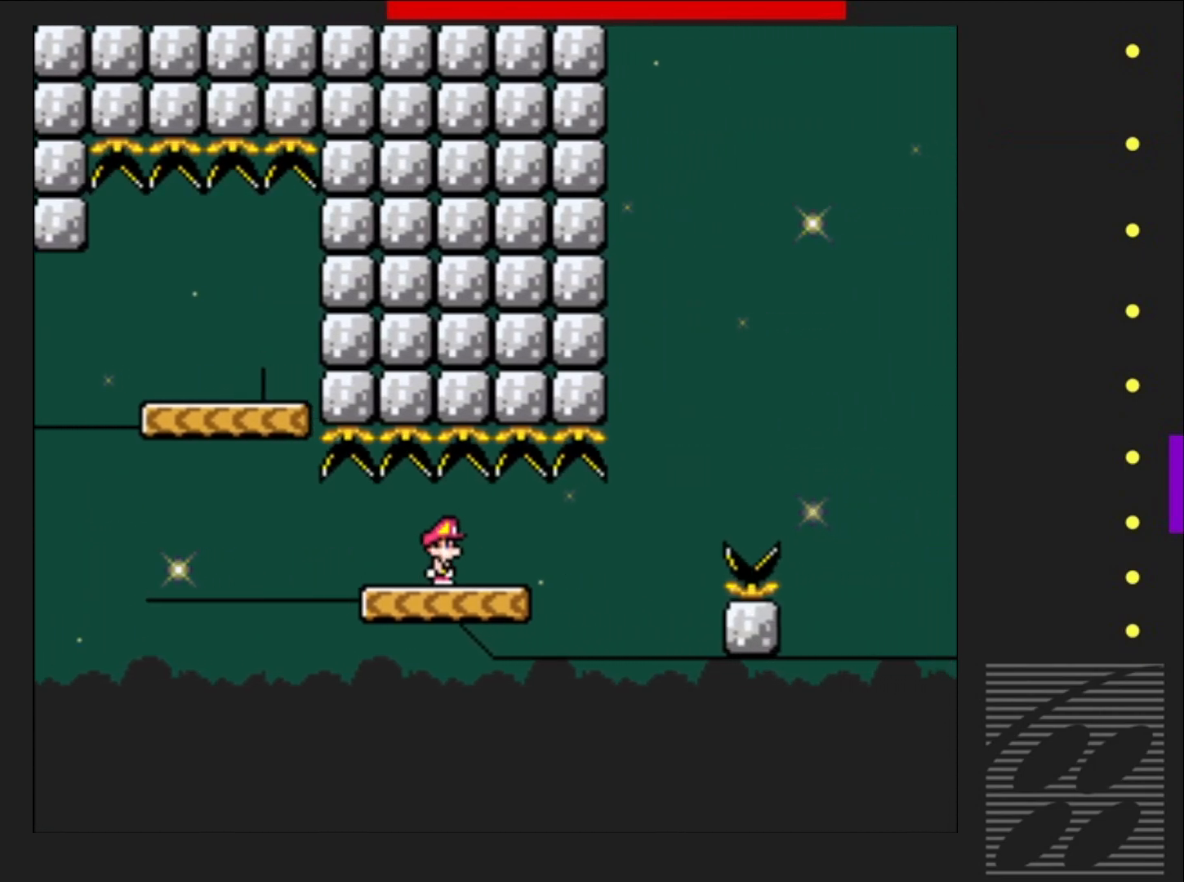
{"buttons": ["SQUARE"], "events": []}
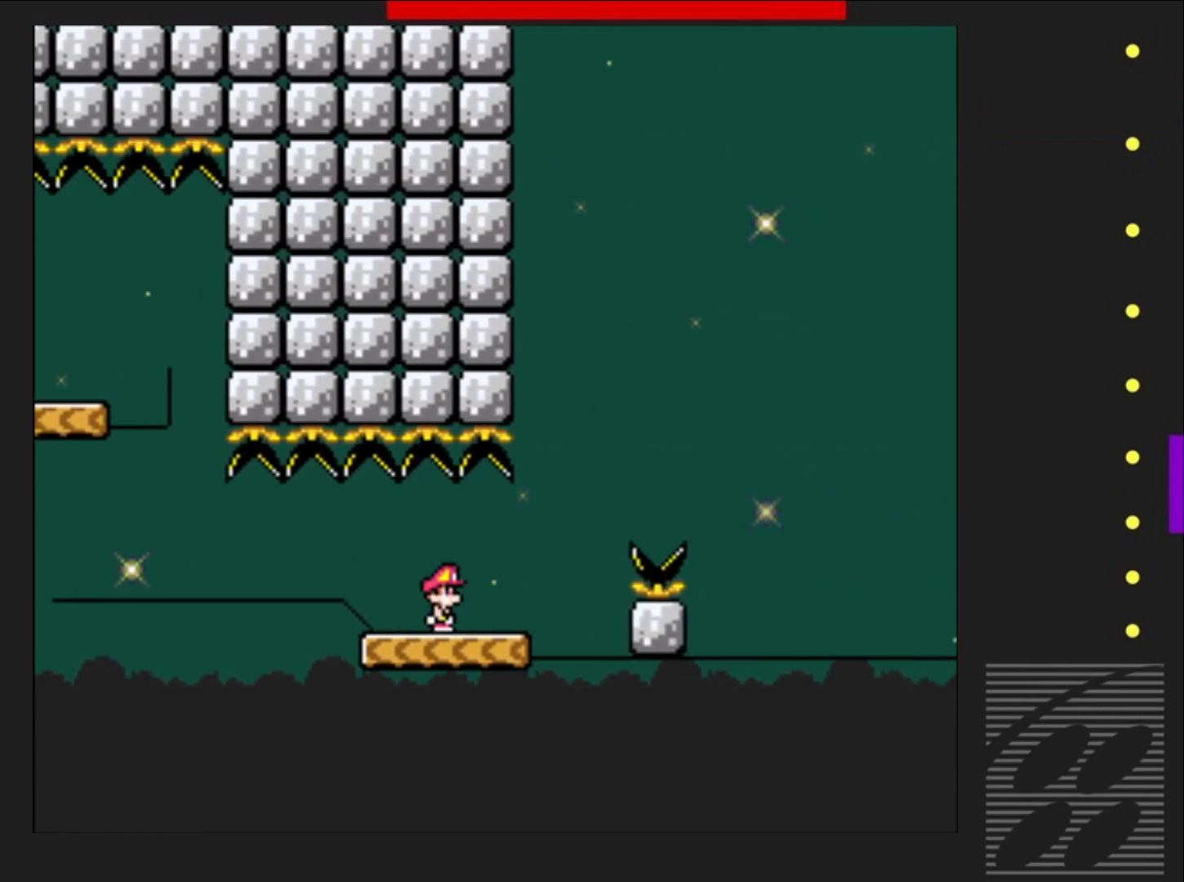
{"buttons": ["CROSS", "SQUARE", "DPAD_RIGHT"], "events": [[433, "DPAD_RIGHT", "down"], [450, "CROSS", "down"]]}
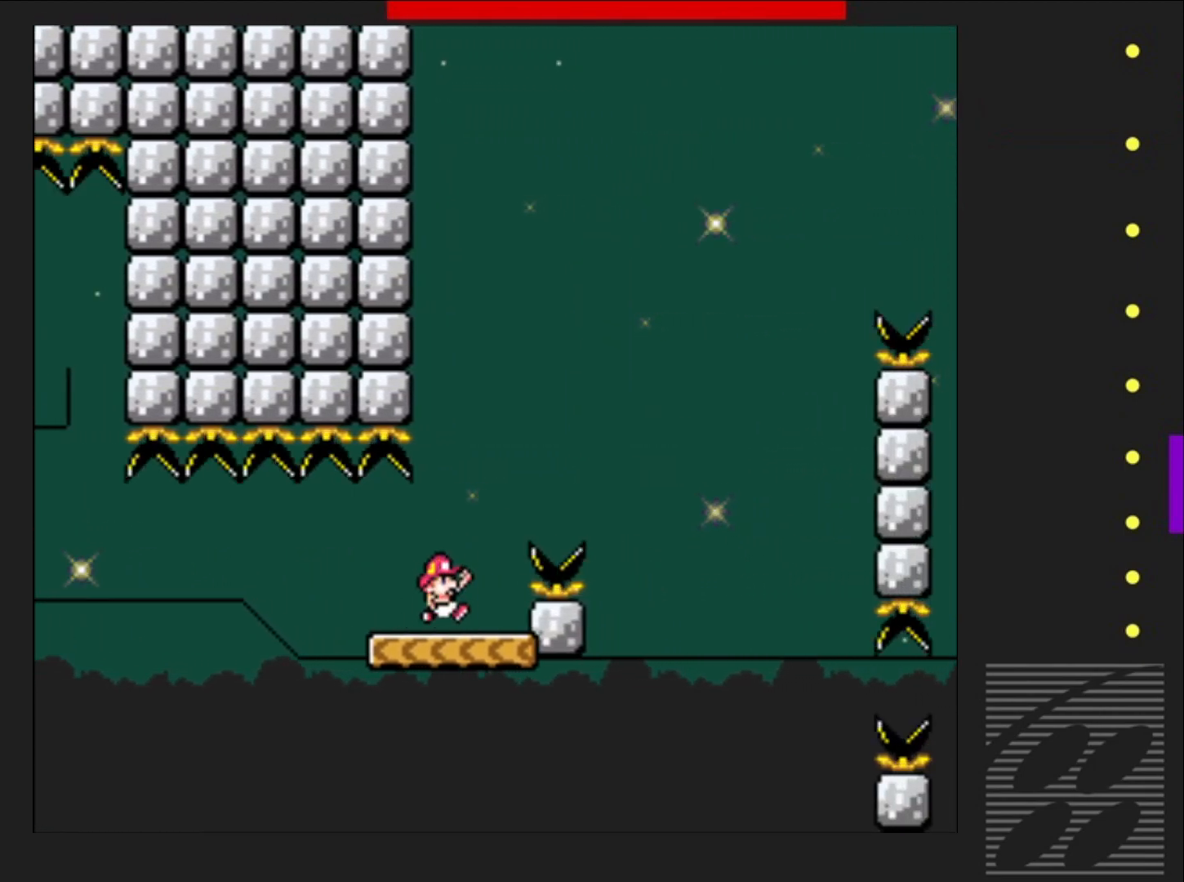
{"buttons": ["SQUARE", "DPAD_LEFT"], "events": [[367, "DPAD_RIGHT", "up"], [450, "CROSS", "up"], [483, "DPAD_LEFT", "down"]]}
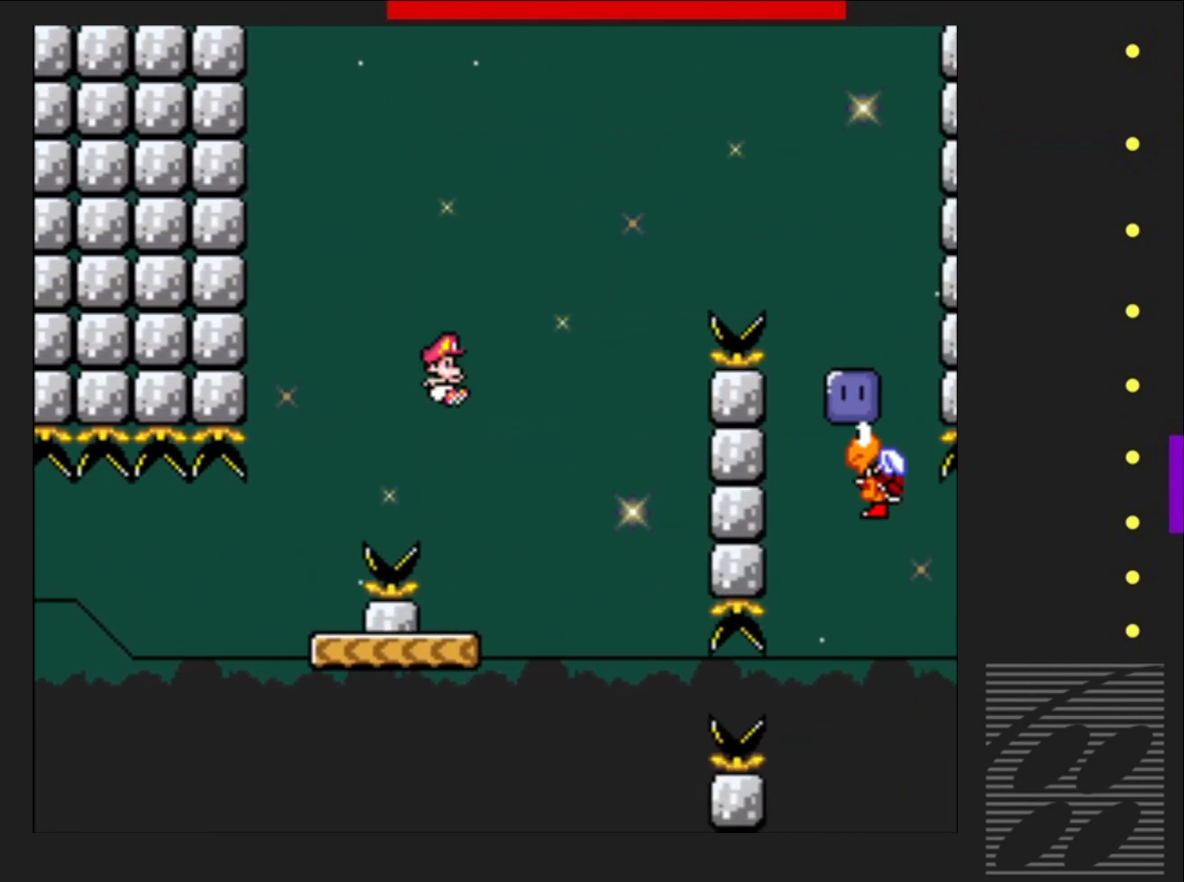
{"buttons": ["SQUARE"], "events": [[183, "DPAD_LEFT", "up"]]}
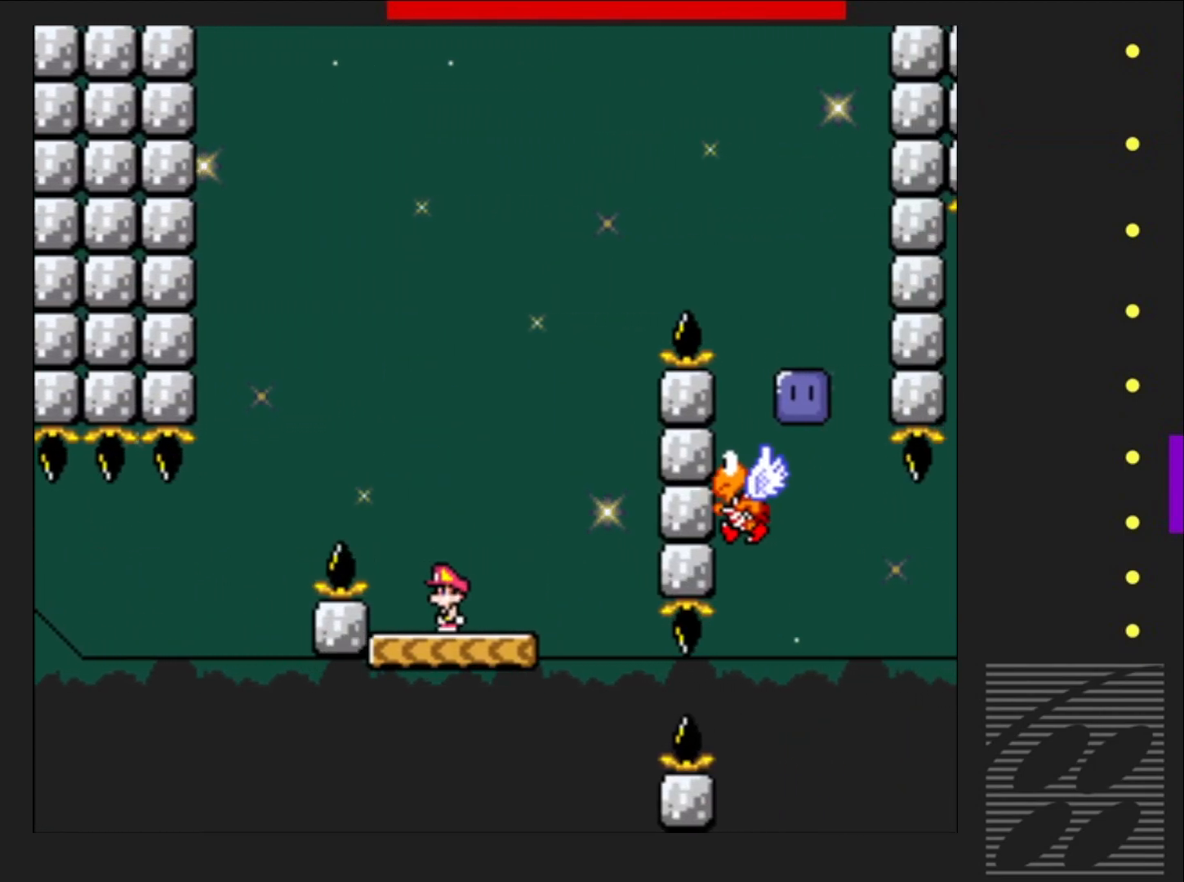
{"buttons": ["SQUARE", "DPAD_LEFT"], "events": [[67, "CROSS", "down"], [83, "DPAD_RIGHT", "down"], [367, "DPAD_RIGHT", "up"], [400, "CROSS", "up"], [483, "DPAD_LEFT", "down"]]}